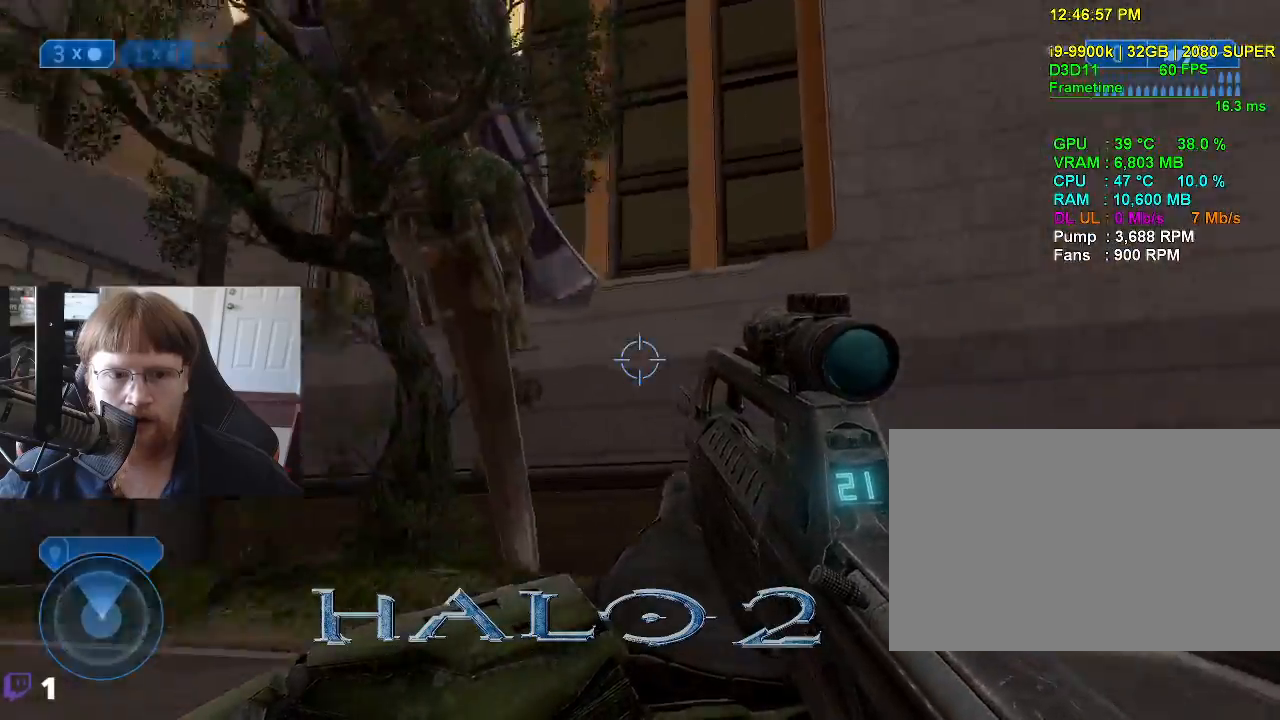
Gameplay with keyboard and mouse; each line is a JSON object with the keys held at the frame after it. "events" lists presses ("down") and releases ("up") of "1", "2", "3", "4", "5", "a", "alt", "c", "caps_lock", "ctrl", "d", "e", "f", "g", "q", "r", "s", "shift", "space", "t", "tab", "v", "w", "x" and "z" between this image and that frame as [ms after this image, input, new state], when the widget could be followed in between. No other keys are recorded. "mouse_move" is the direction in which the mouse moves at that frame (one of eight, or "still"), when it could be read. Mouse buttons are not recorded.
{"keys": ["d"], "mouse_move": "still", "events": []}
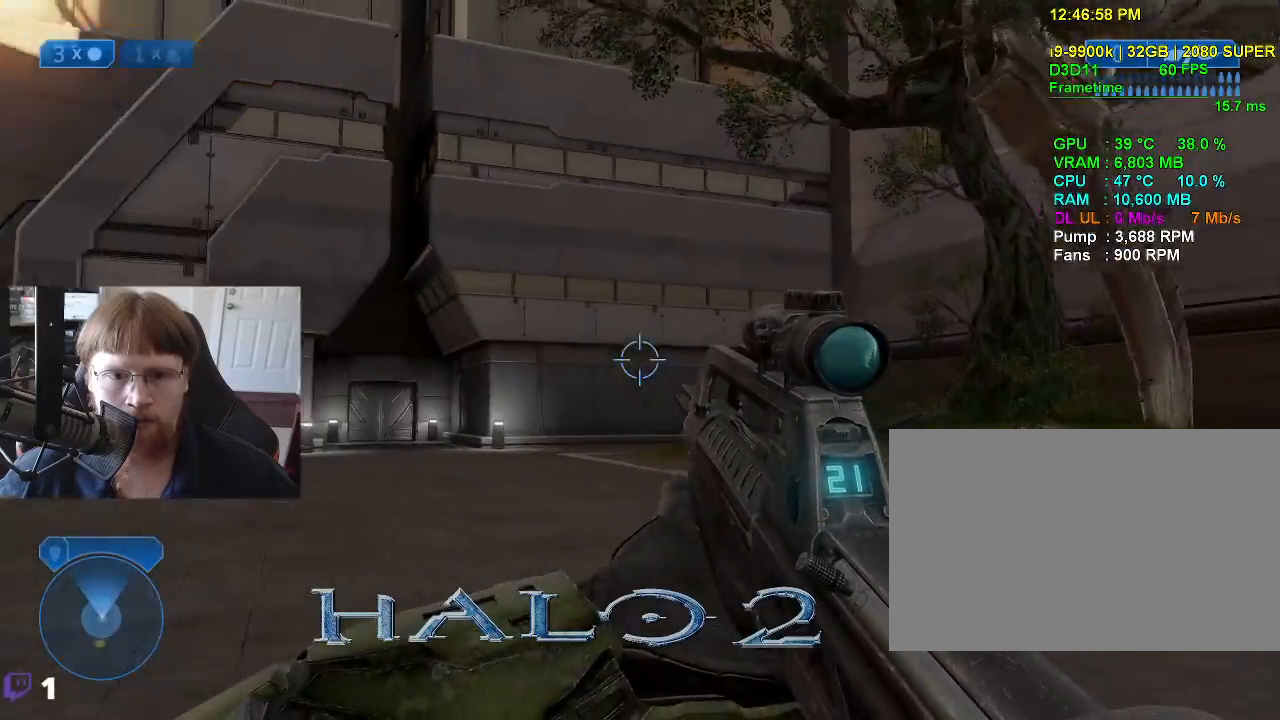
{"keys": [], "mouse_move": "still", "events": [[350, "d", "up"]]}
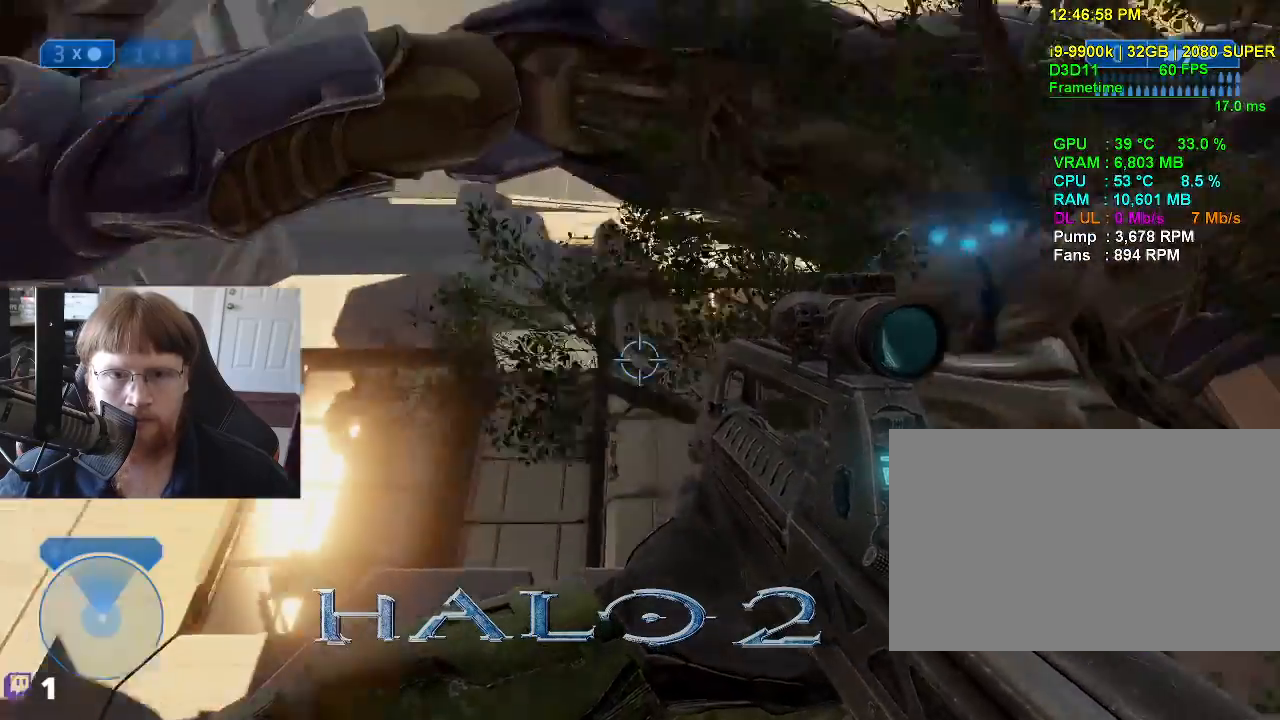
{"keys": [], "mouse_move": "still", "events": []}
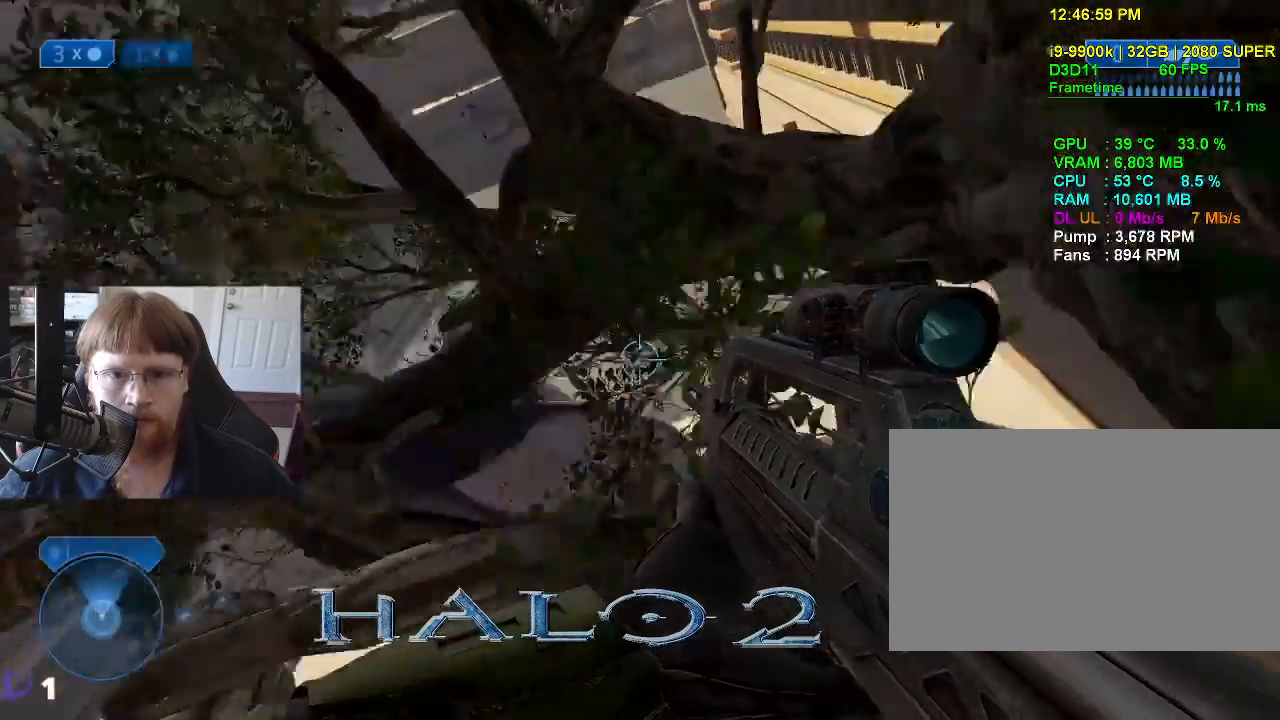
{"keys": ["d"], "mouse_move": "down", "events": [[150, "d", "down"]]}
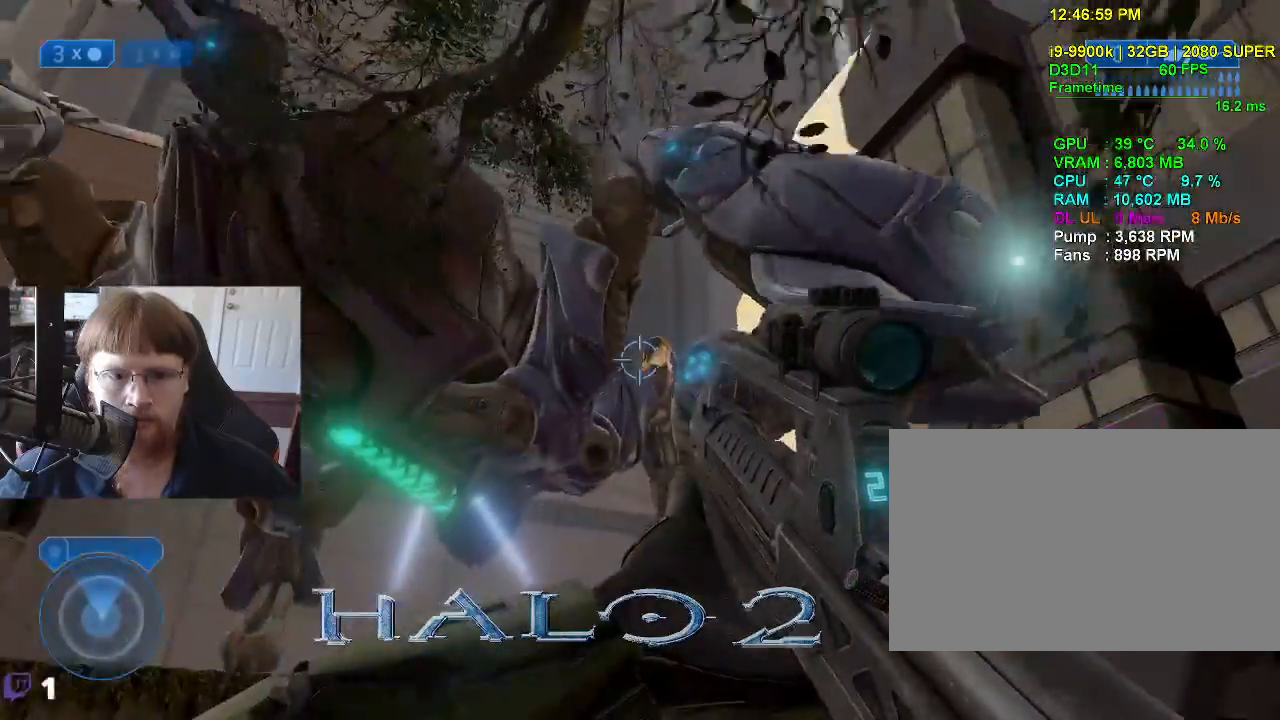
{"keys": [], "mouse_move": "right", "events": [[16, "d", "up"]]}
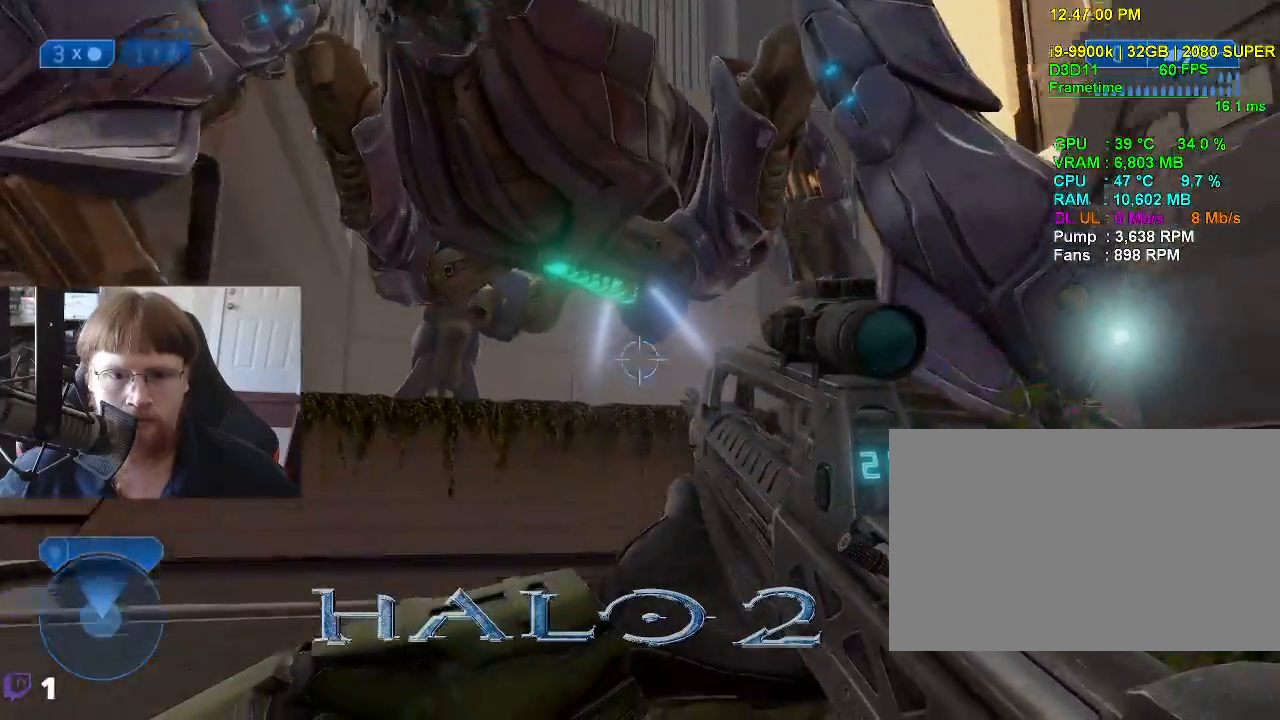
{"keys": [], "mouse_move": "still", "events": []}
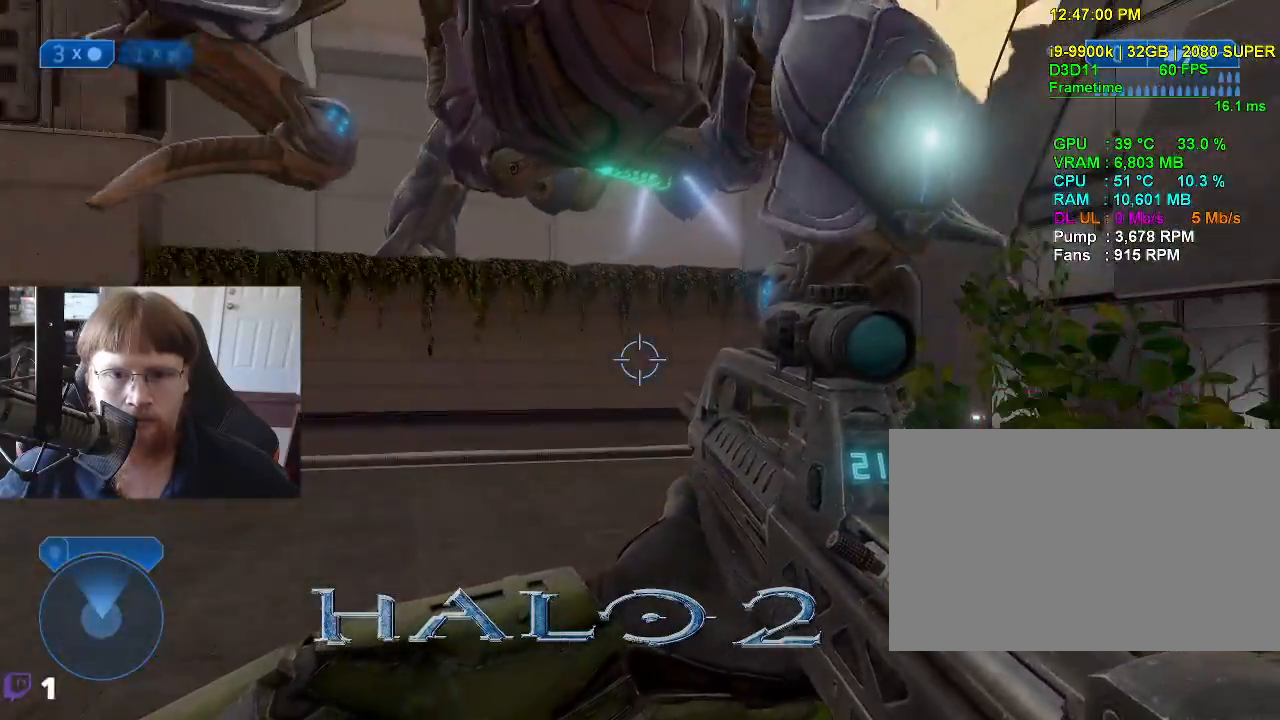
{"keys": ["a"], "mouse_move": "still", "events": [[333, "a", "down"]]}
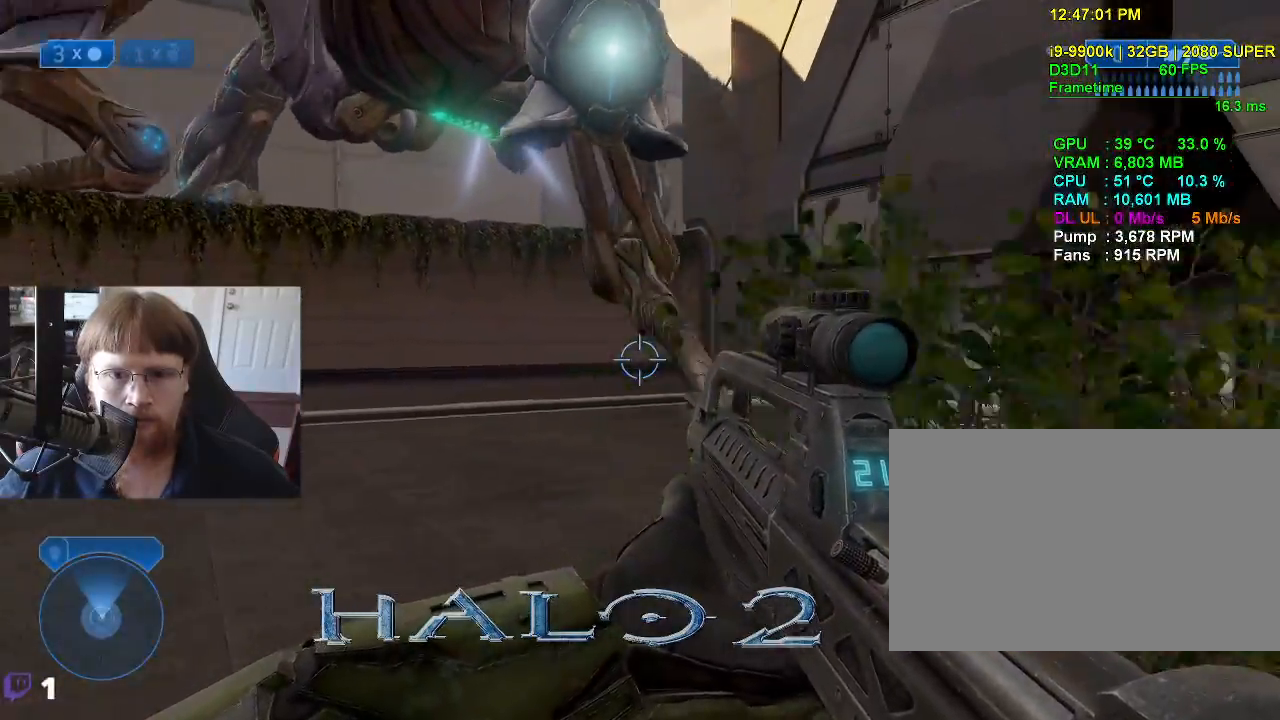
{"keys": [], "mouse_move": "still", "events": [[433, "a", "up"]]}
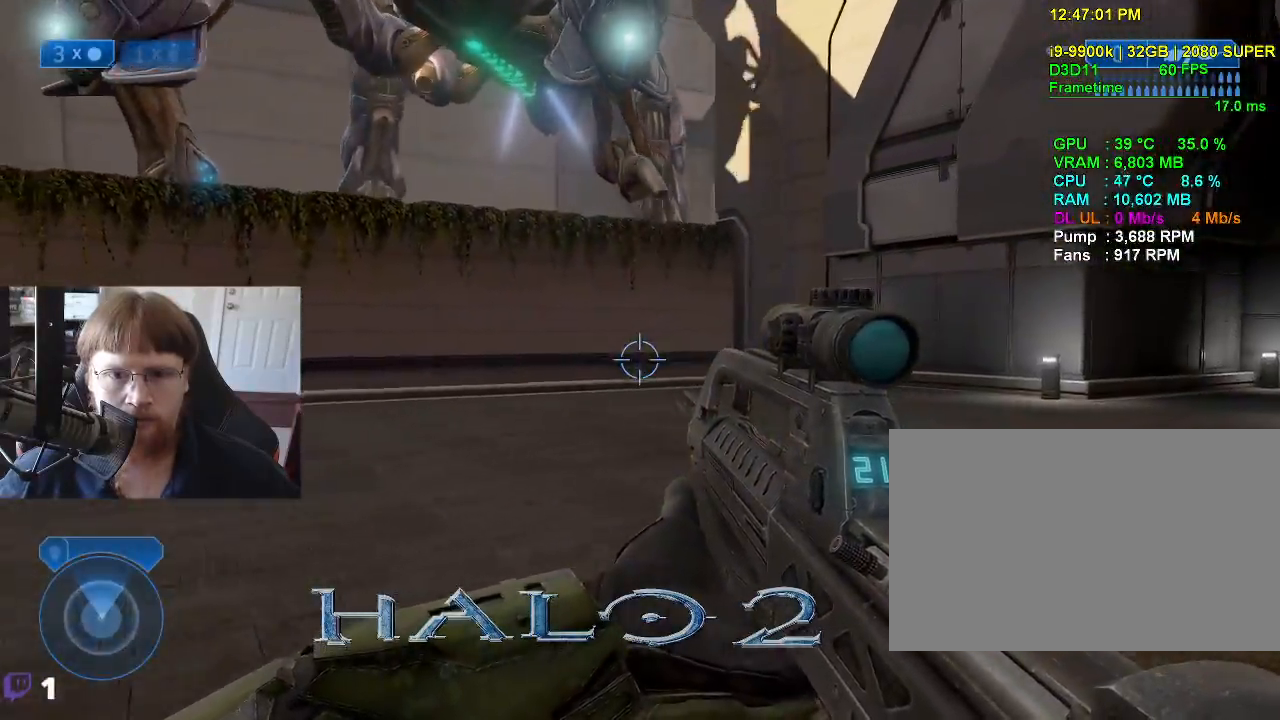
{"keys": ["w"], "mouse_move": "left", "events": [[500, "w", "down"]]}
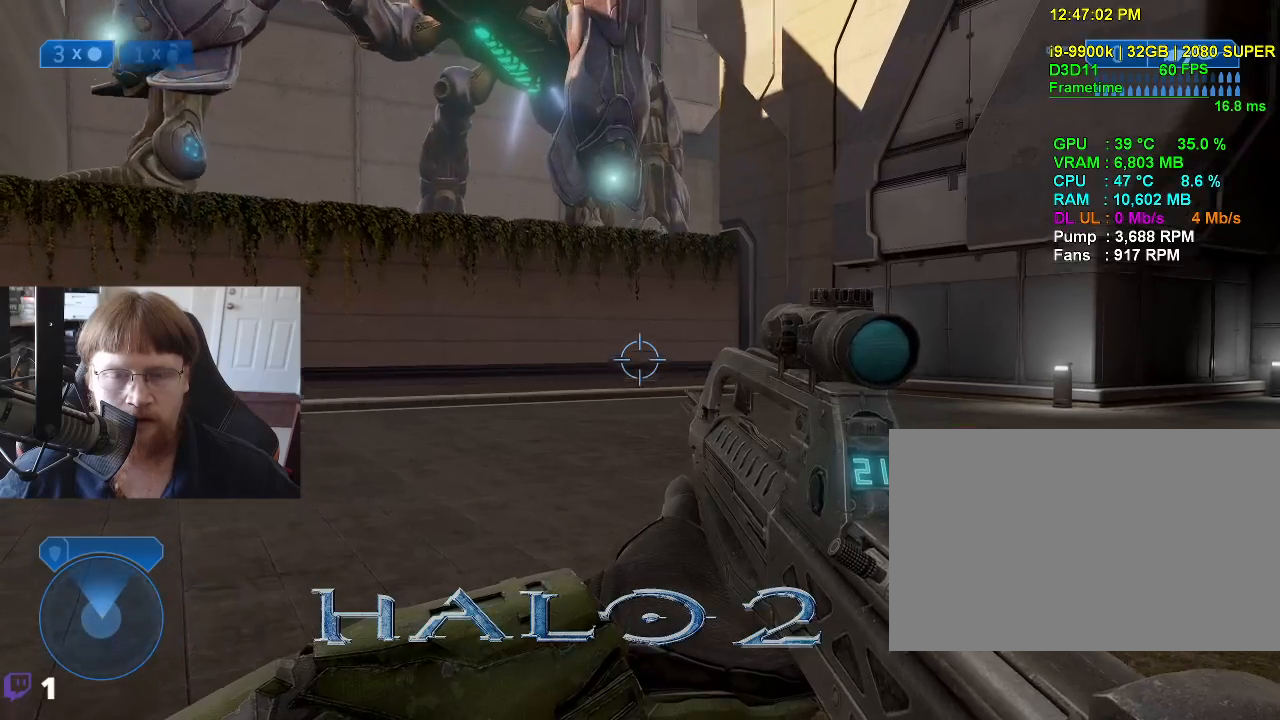
{"keys": ["w"], "mouse_move": "up", "events": []}
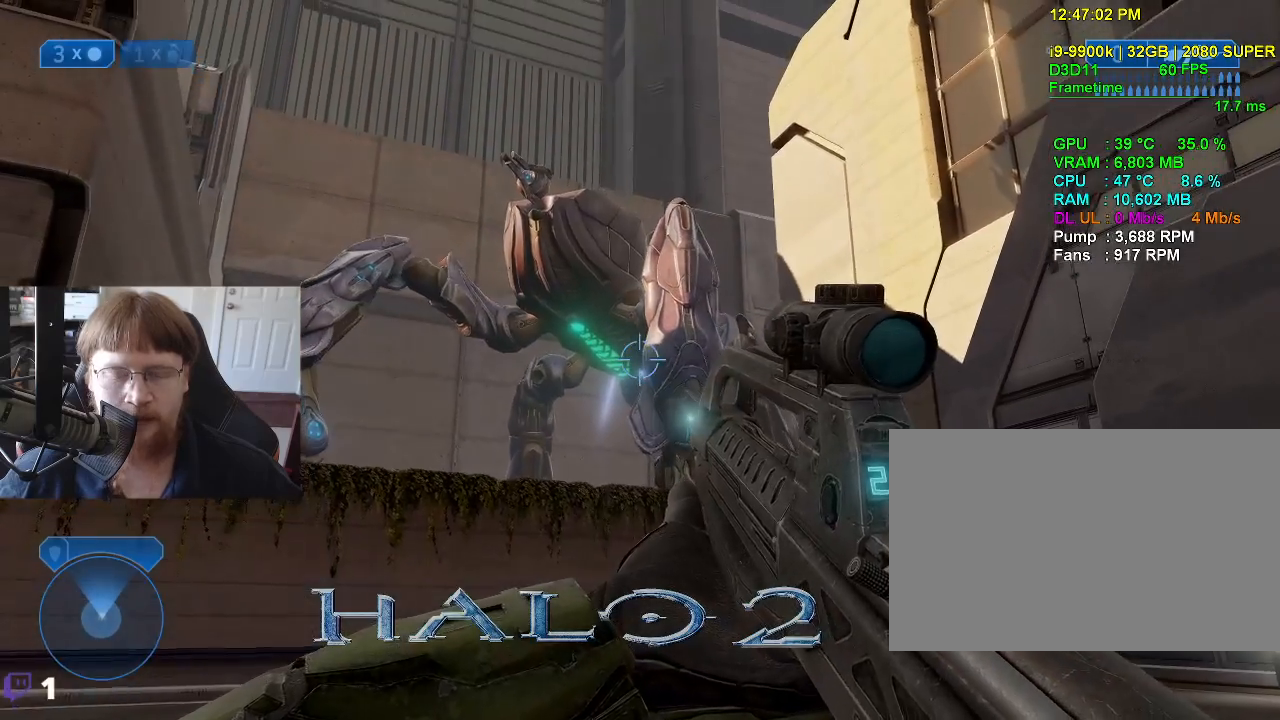
{"keys": [], "mouse_move": "down", "events": [[66, "w", "up"]]}
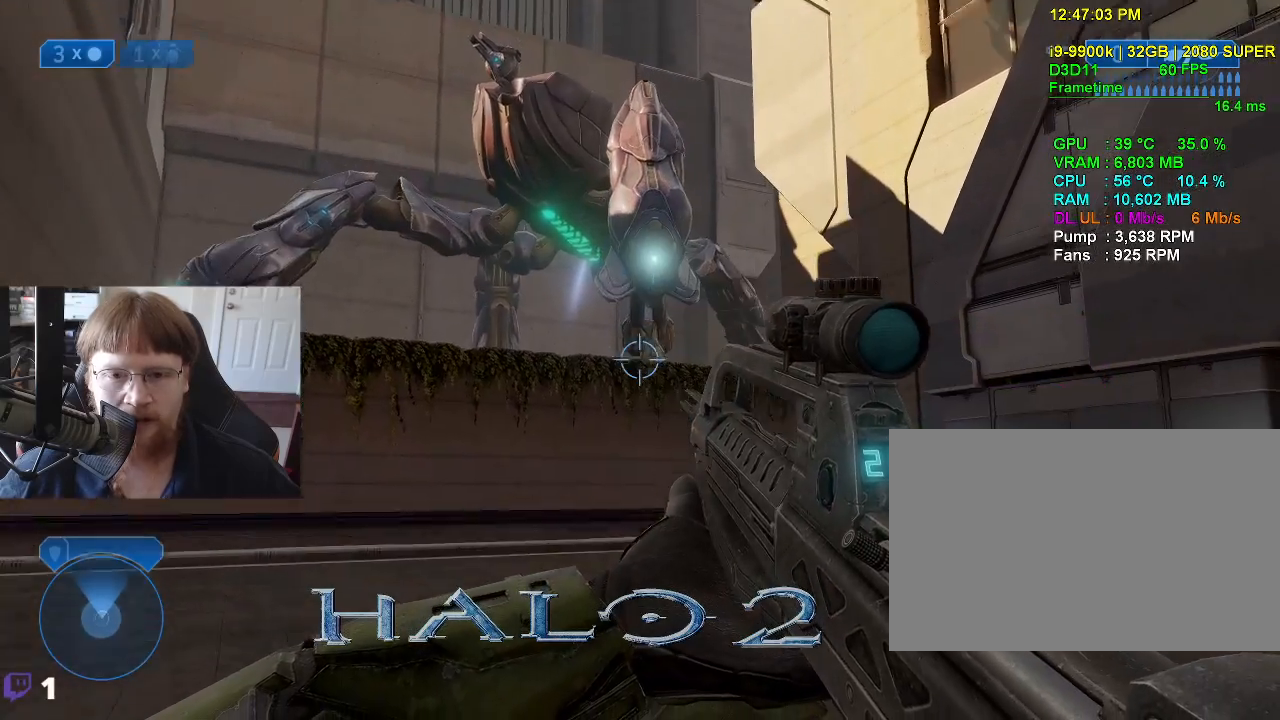
{"keys": [], "mouse_move": "down-left", "events": []}
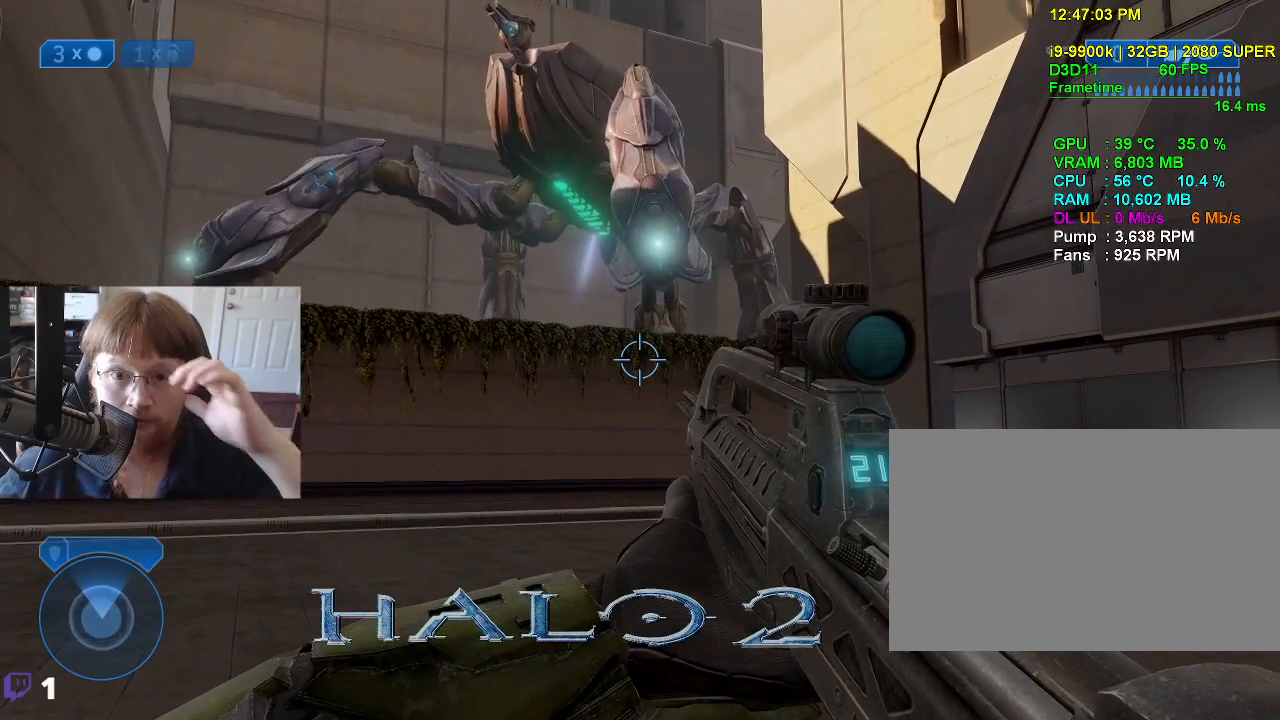
{"keys": [], "mouse_move": "still", "events": []}
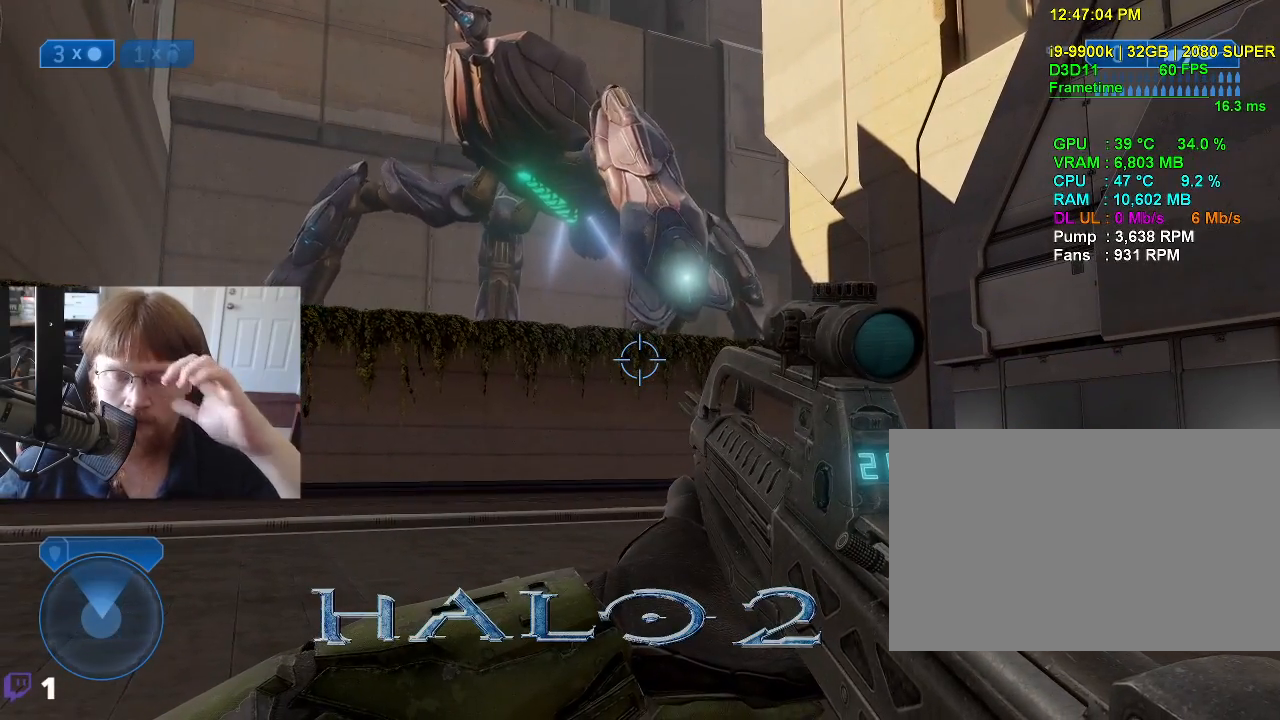
{"keys": [], "mouse_move": "still", "events": []}
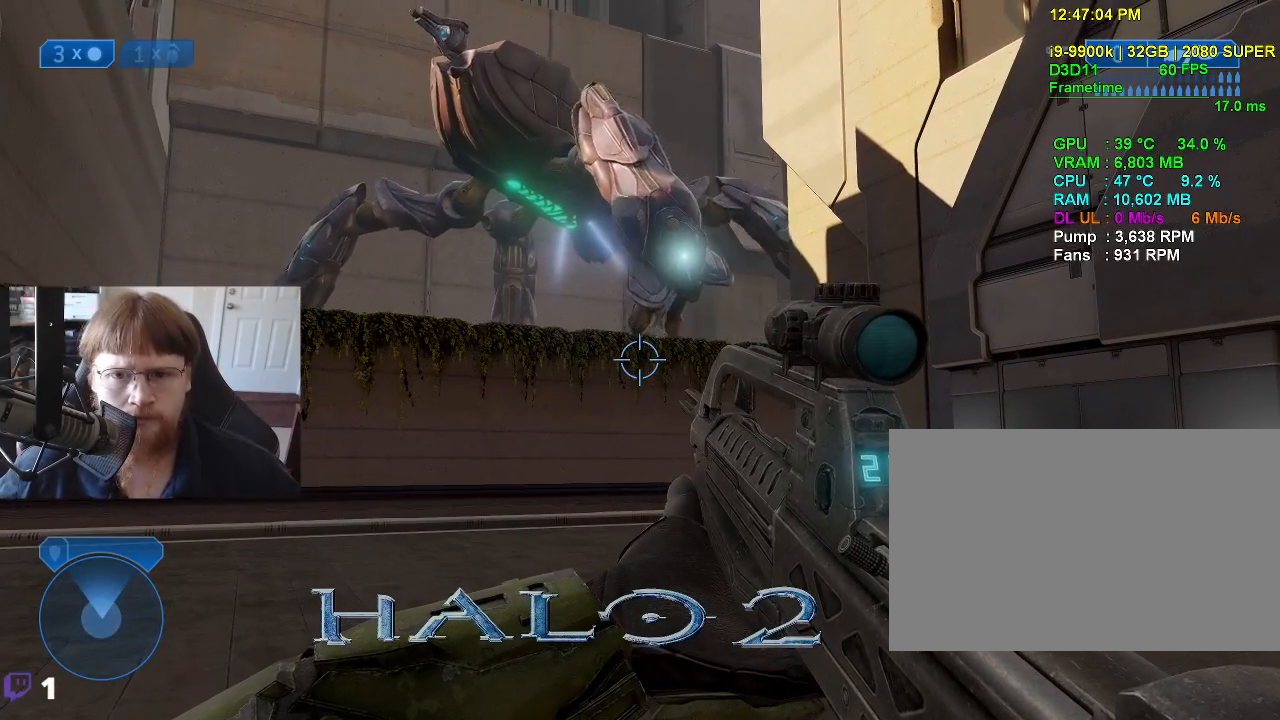
{"keys": [], "mouse_move": "still", "events": []}
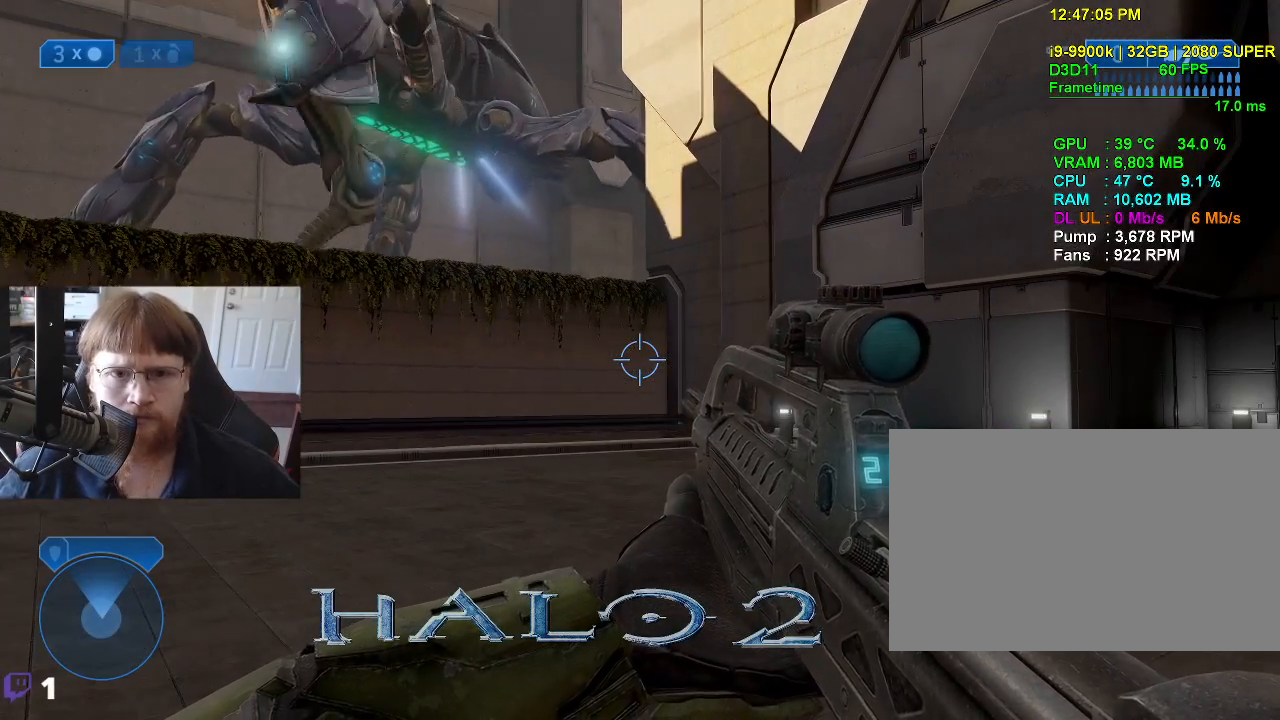
{"keys": [], "mouse_move": "still", "events": []}
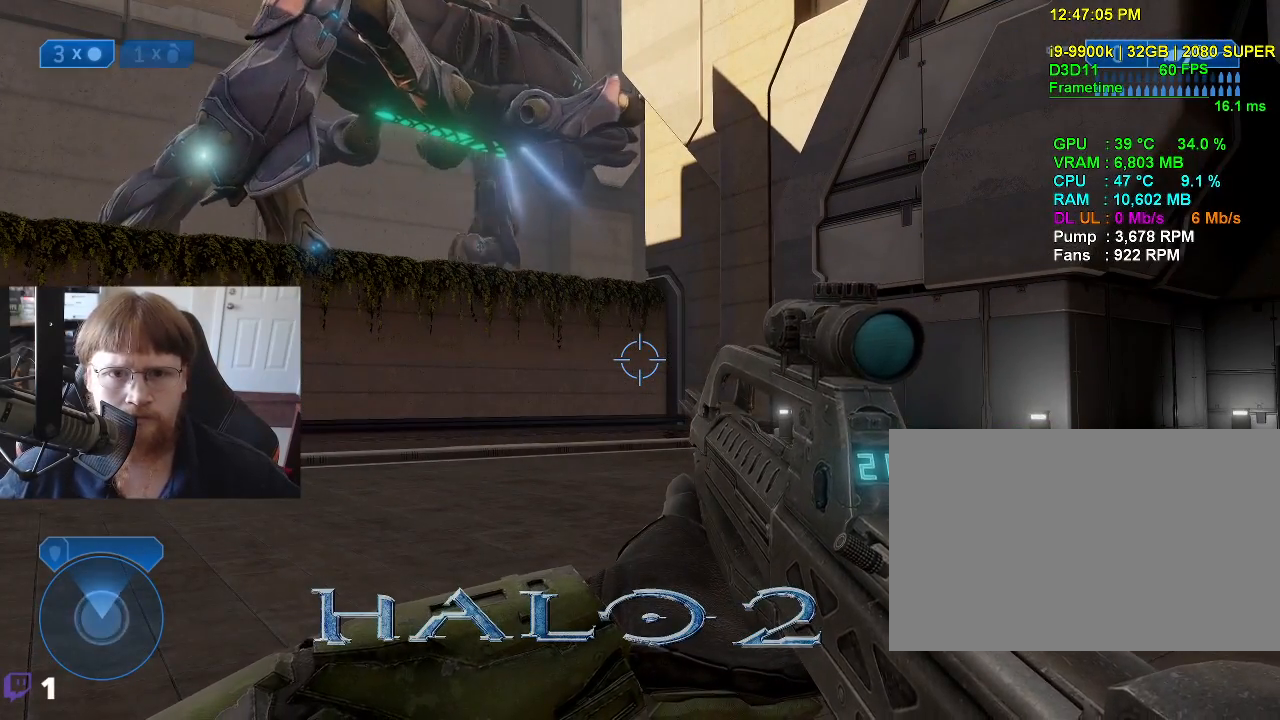
{"keys": [], "mouse_move": "still", "events": []}
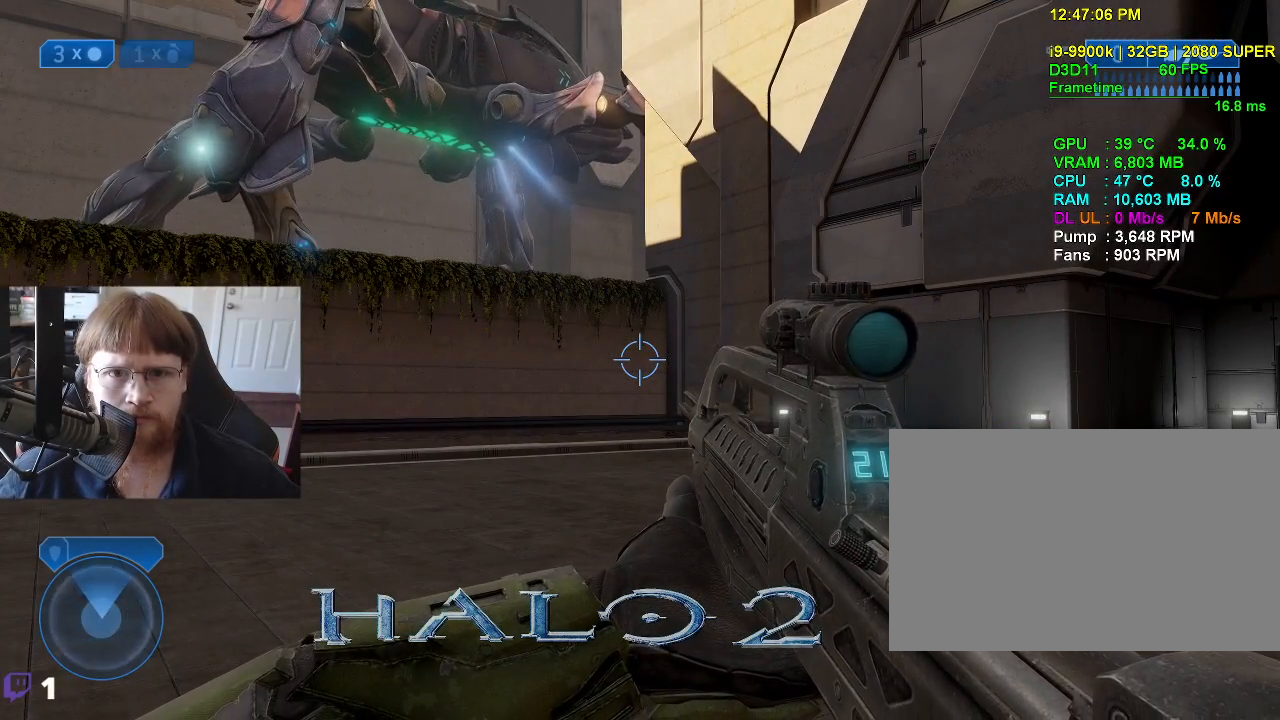
{"keys": ["w"], "mouse_move": "right", "events": [[500, "w", "down"]]}
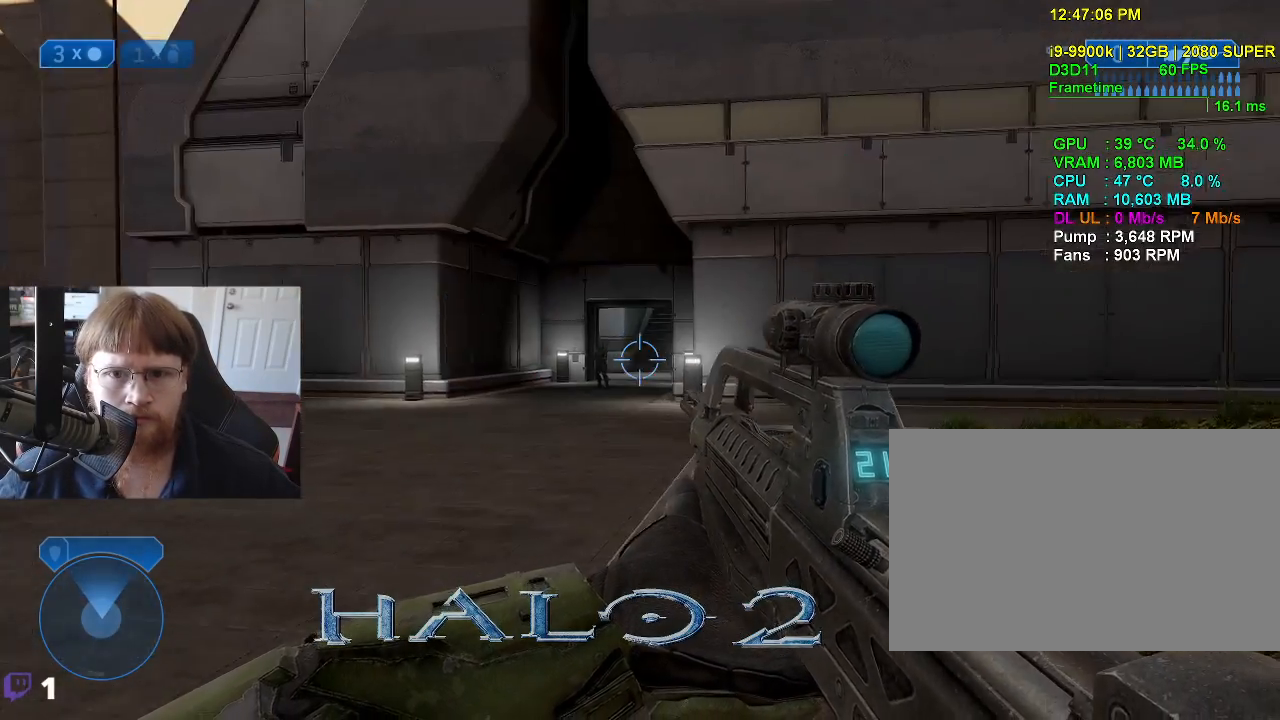
{"keys": ["a", "w"], "mouse_move": "still", "events": [[466, "a", "down"]]}
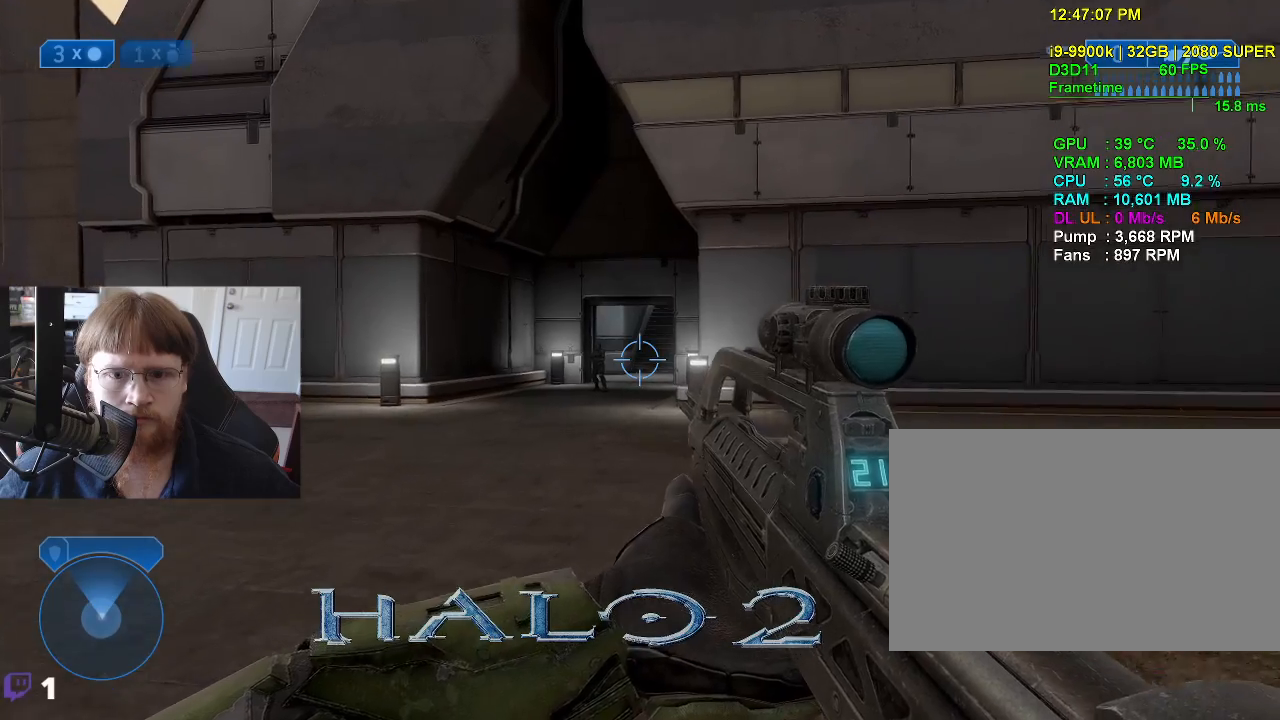
{"keys": ["w"], "mouse_move": "left", "events": [[200, "a", "up"]]}
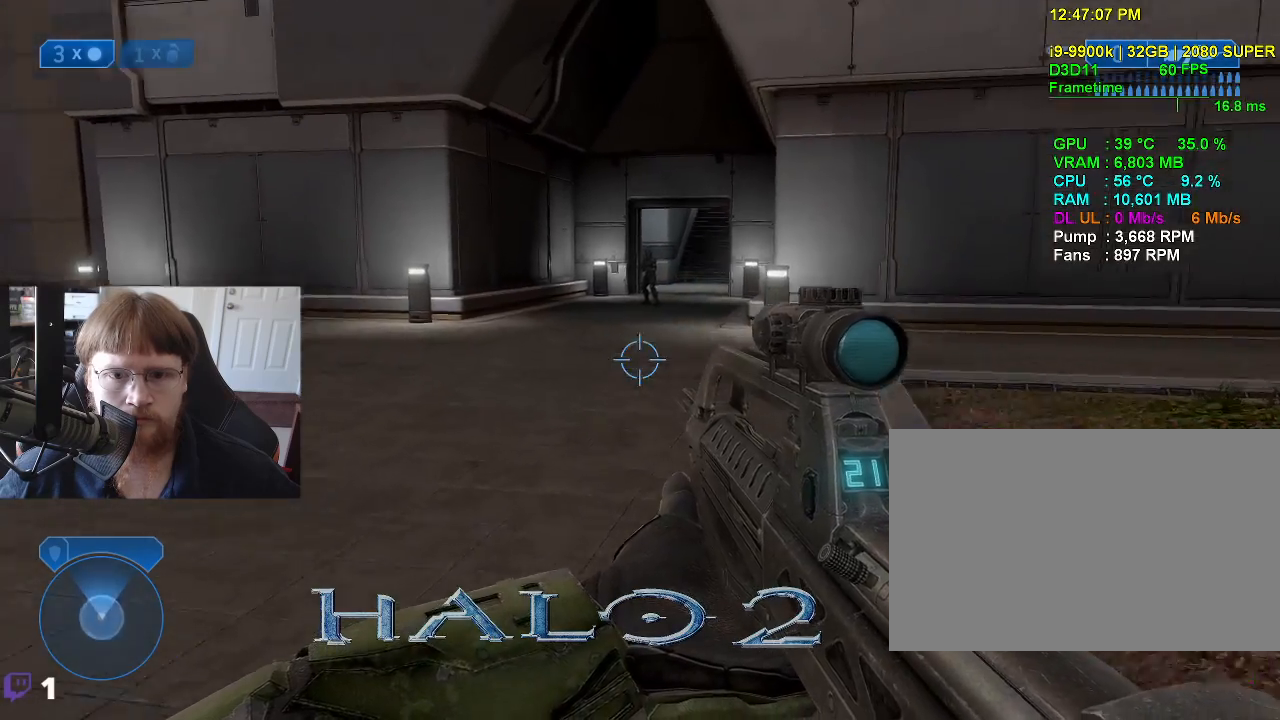
{"keys": ["d", "w"], "events": [[83, "d", "down"]]}
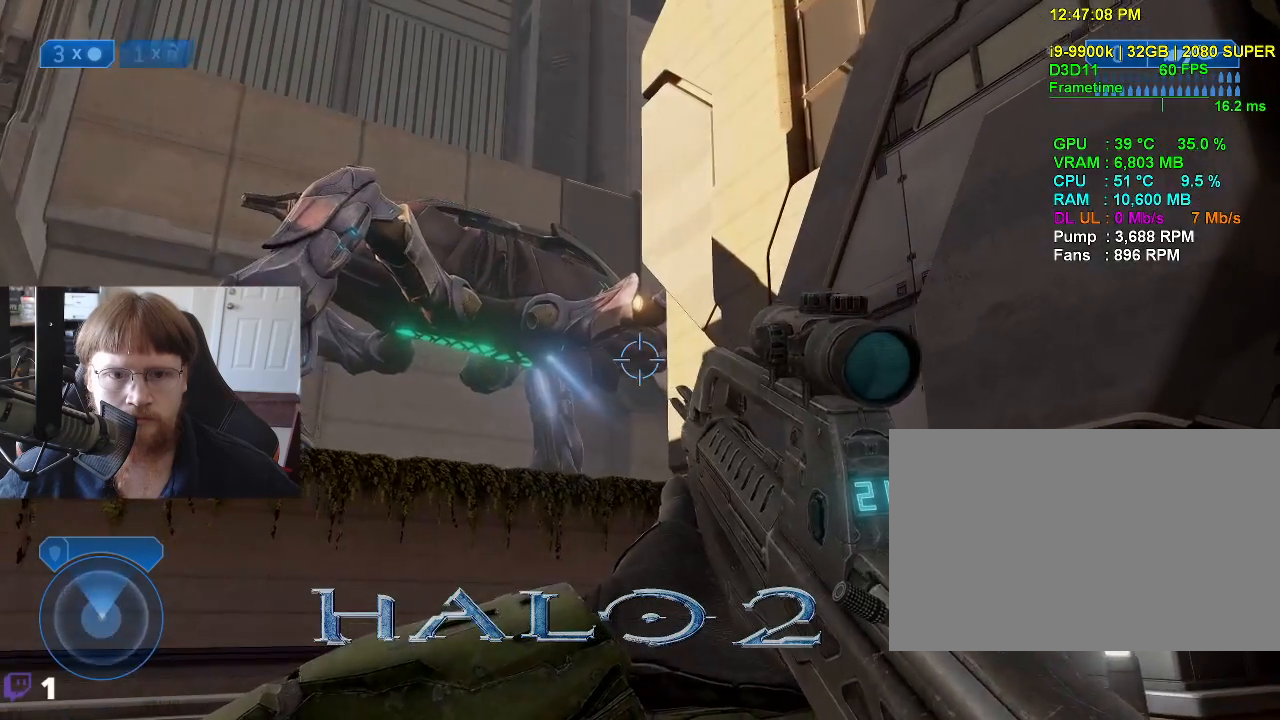
{"keys": ["d", "w"], "mouse_move": "still", "events": []}
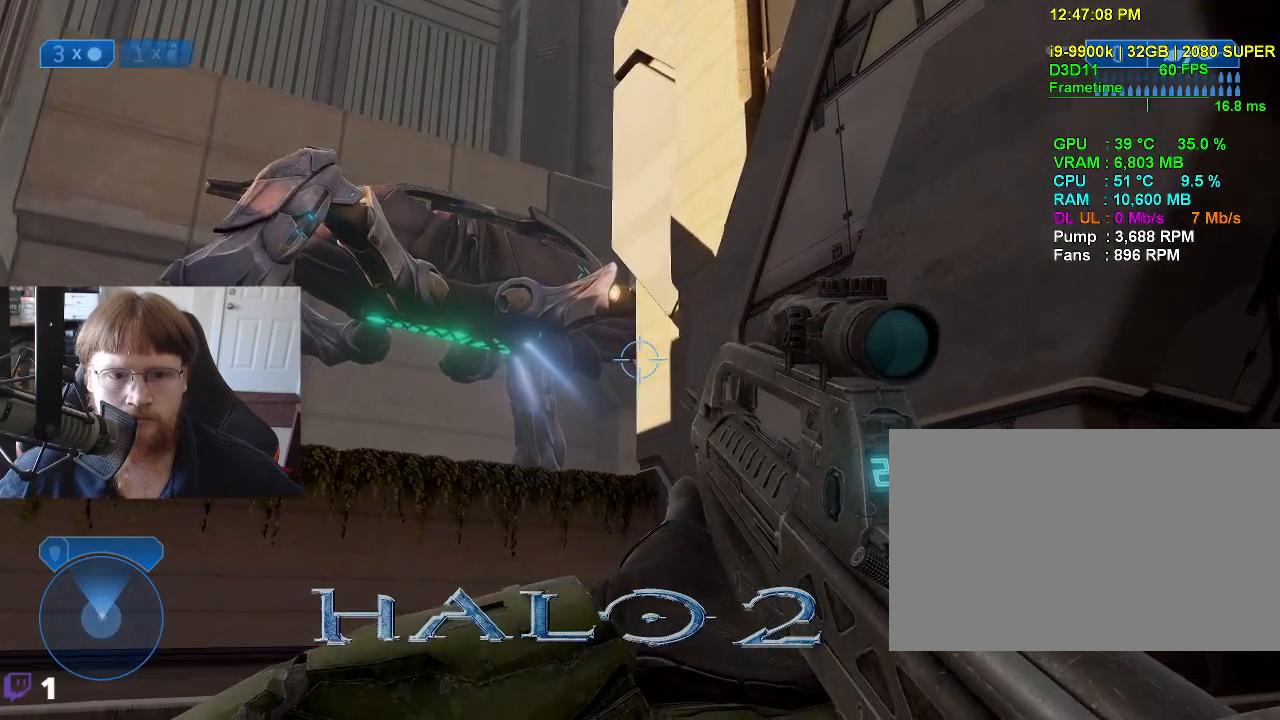
{"keys": ["d", "w"], "mouse_move": "down-left", "events": []}
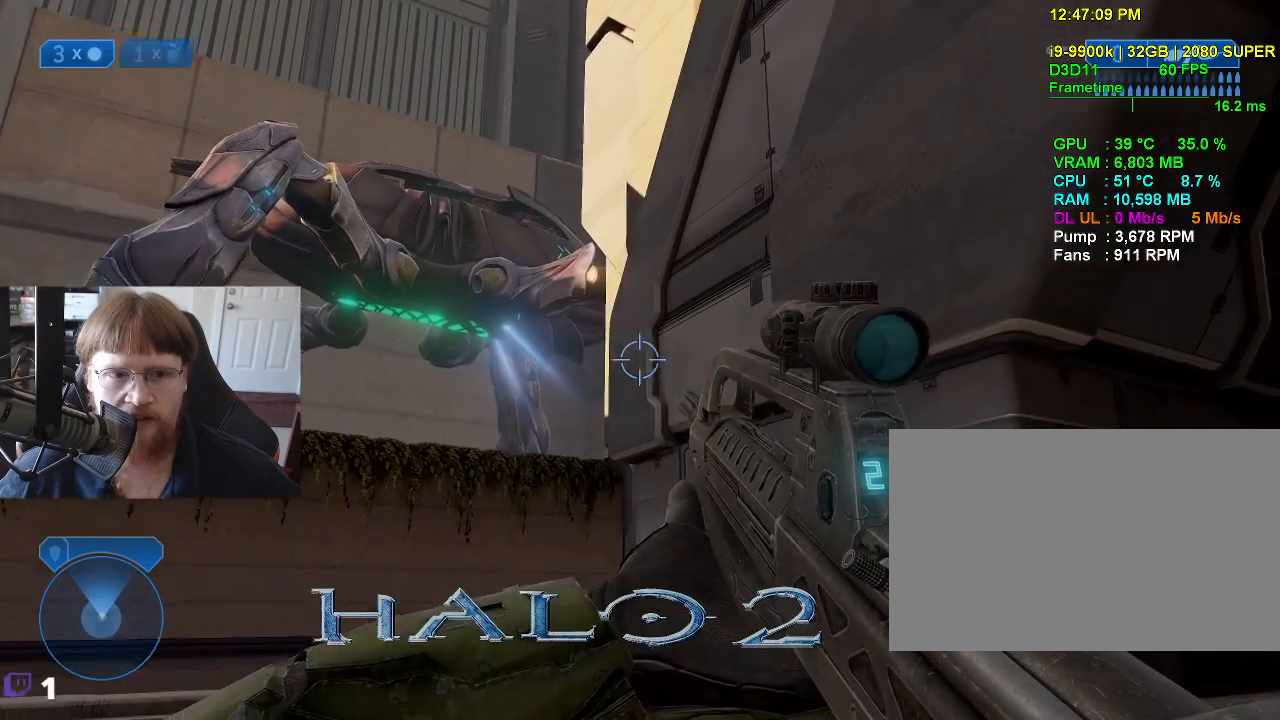
{"keys": ["w"], "mouse_move": "right", "events": [[216, "d", "up"]]}
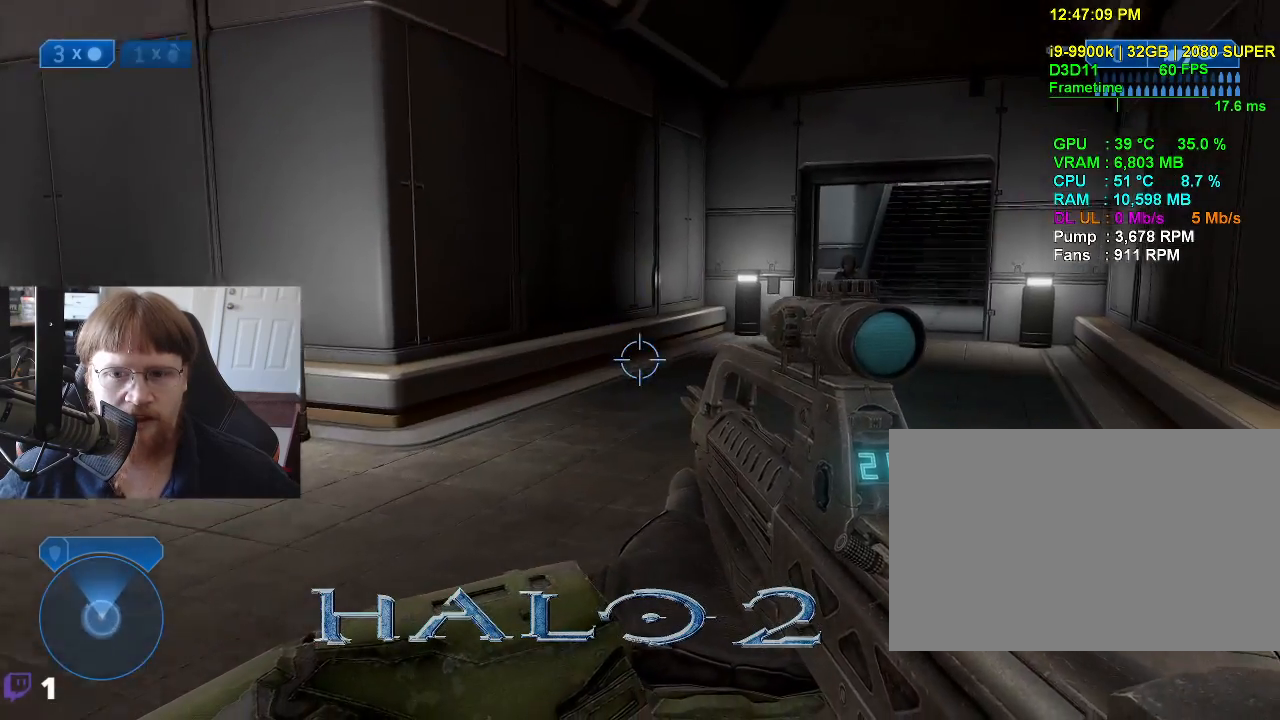
{"keys": ["w"], "mouse_move": "right", "events": []}
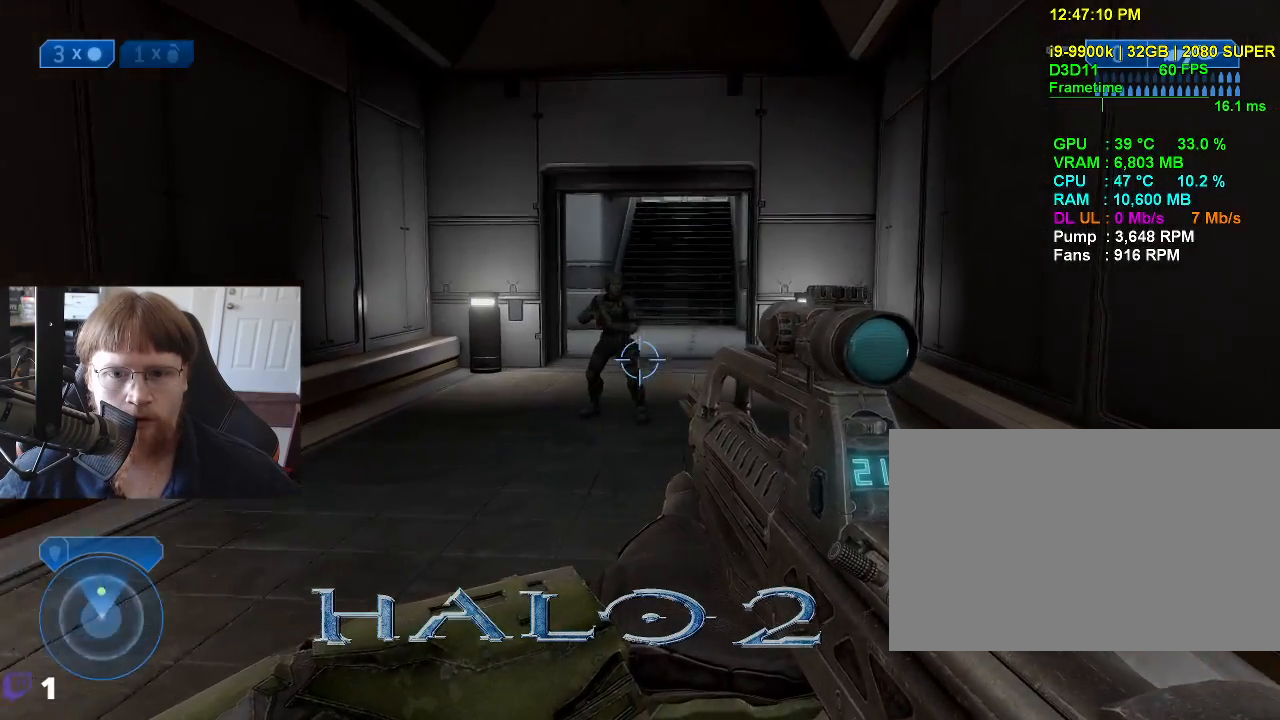
{"keys": ["w"], "mouse_move": "still", "events": []}
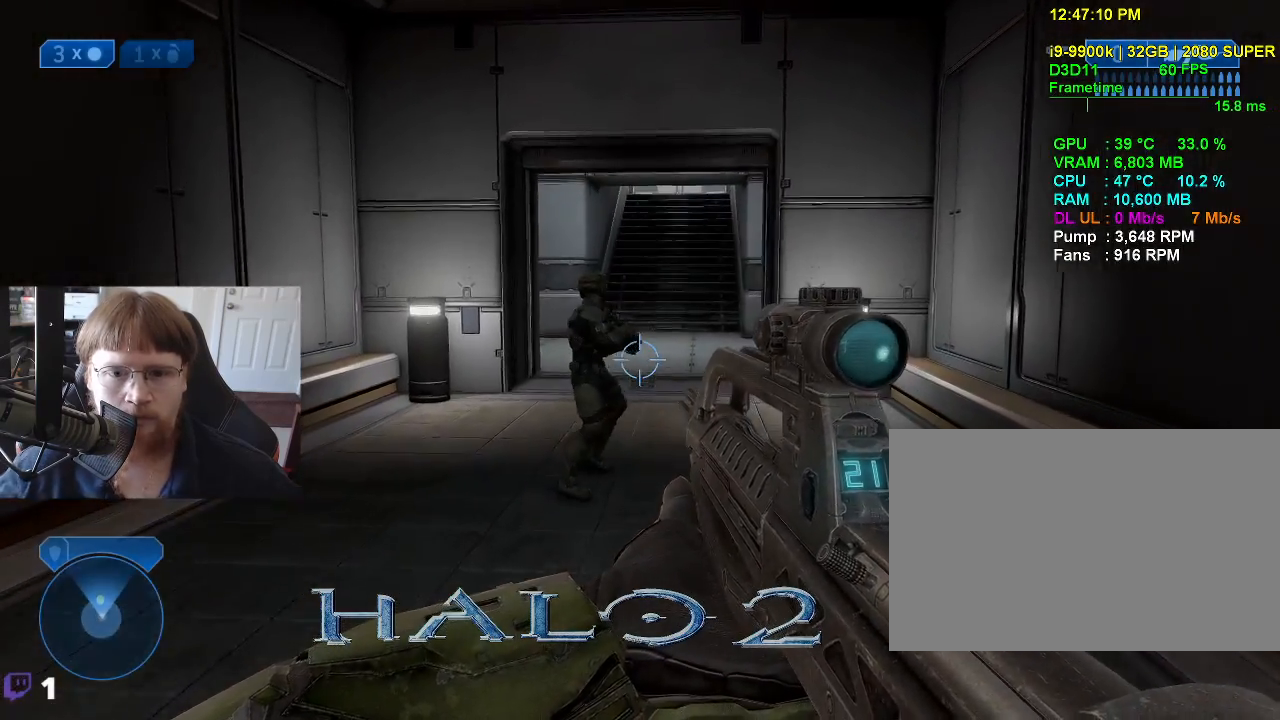
{"keys": ["w"], "mouse_move": "still", "events": []}
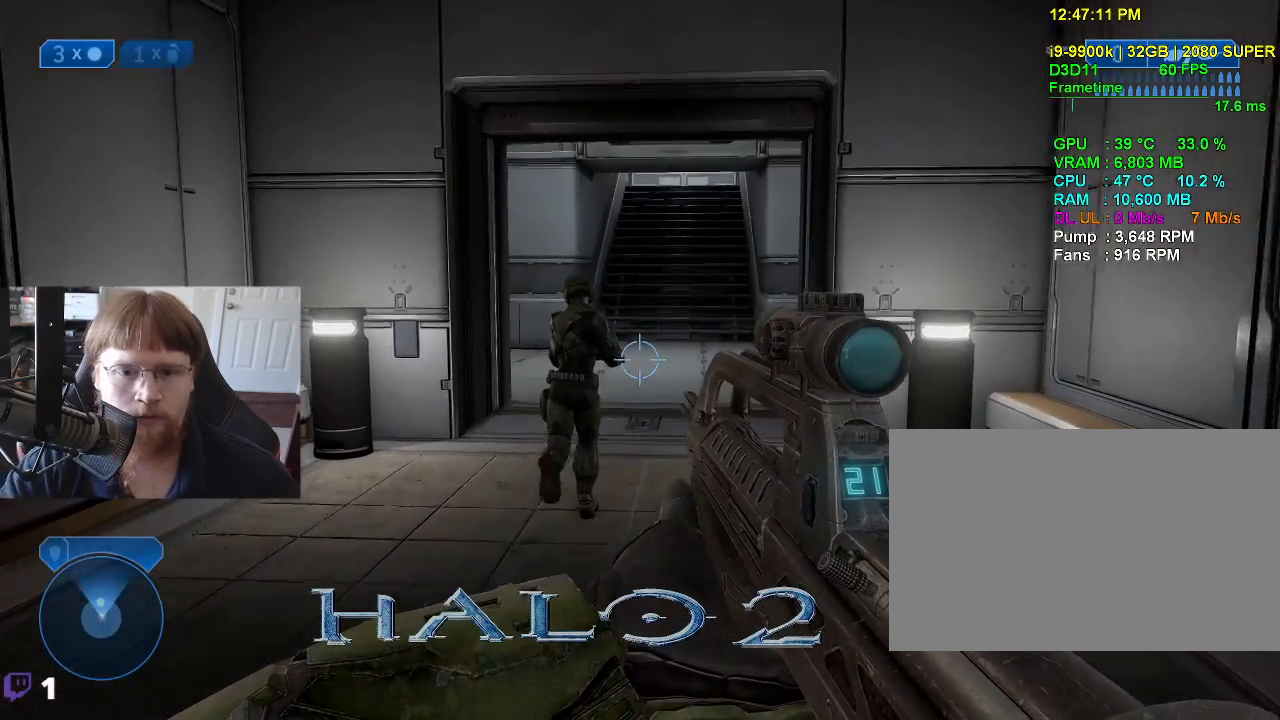
{"keys": ["w"], "events": []}
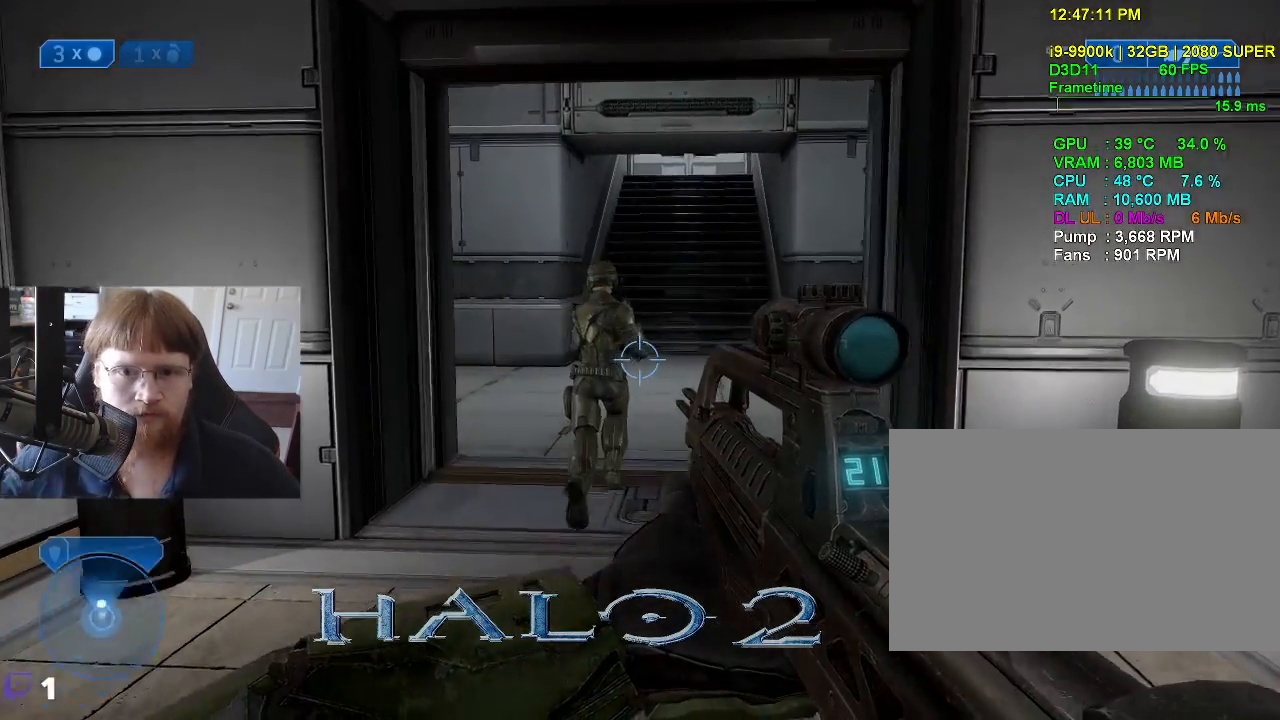
{"keys": ["w"], "mouse_move": "still", "events": []}
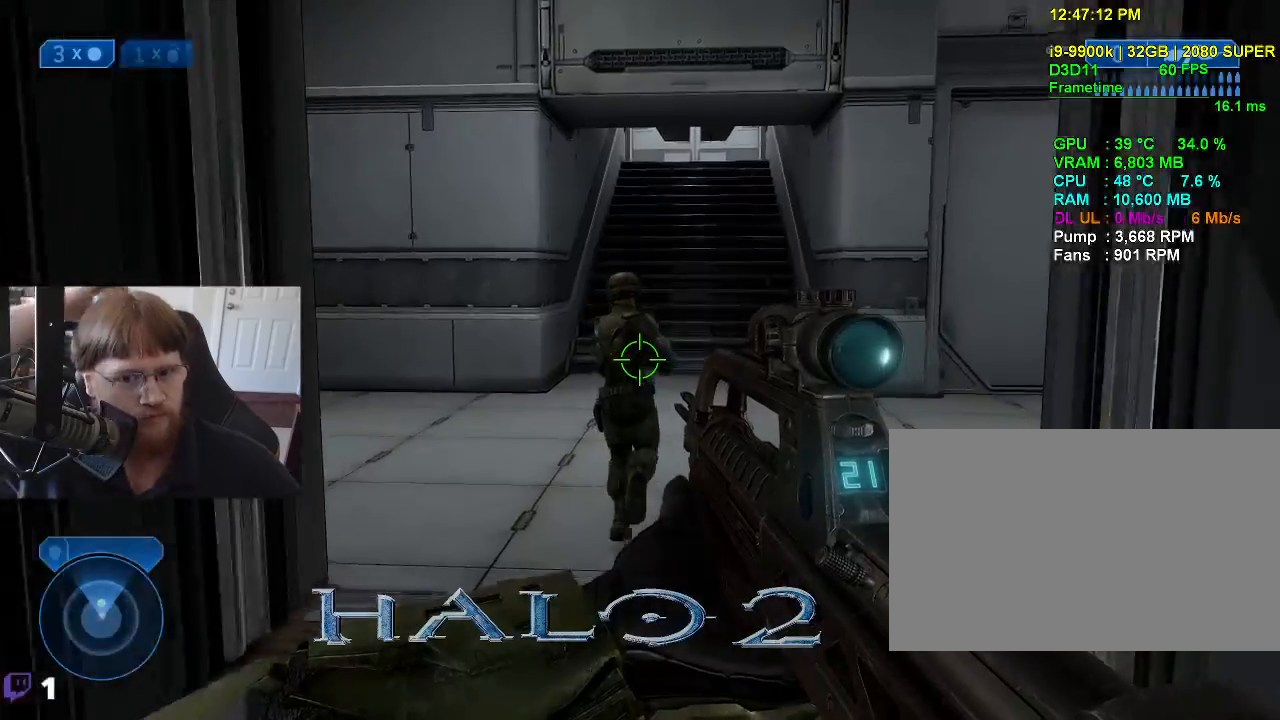
{"keys": ["w"], "mouse_move": "still", "events": []}